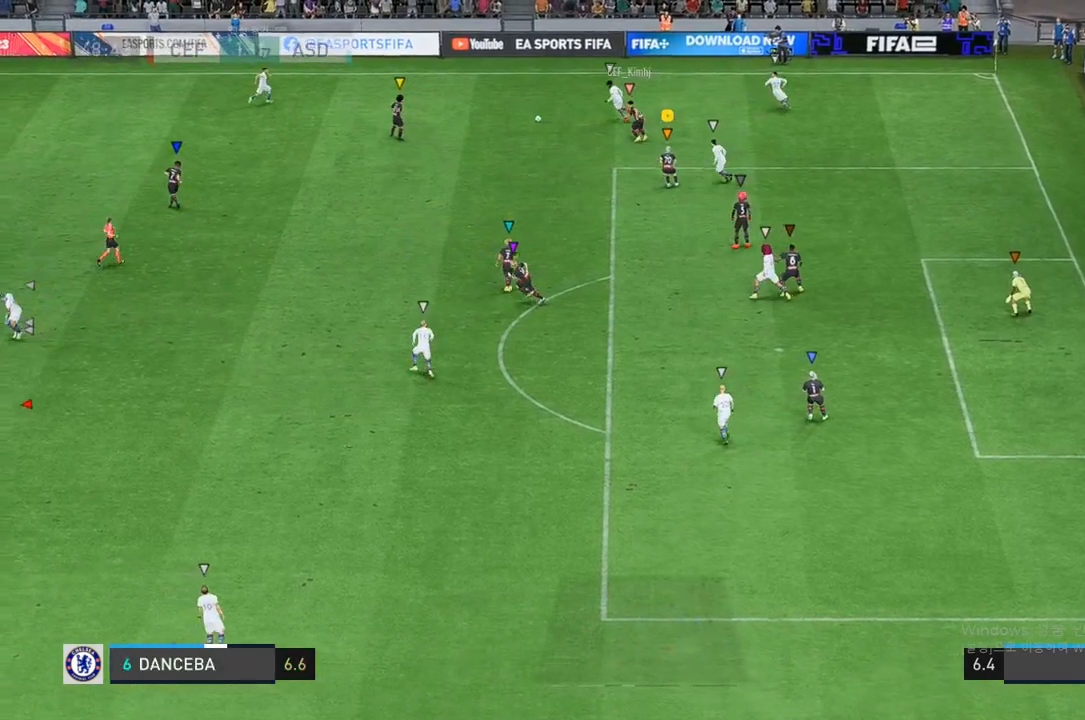
Gameplay with a controller (Xbox layout); each line is a JSON object with the inputs held at the frame after it. "events" lists button and stick changes between this image and that frame as [ms after this image, input, new state], when the widget could be followed in between. Not read: L3 R3.
{"buttons": ["R2"], "left_stick": "left", "right_stick": "center", "events": [[67, "left_stick", "left"], [133, "L2", "up"]]}
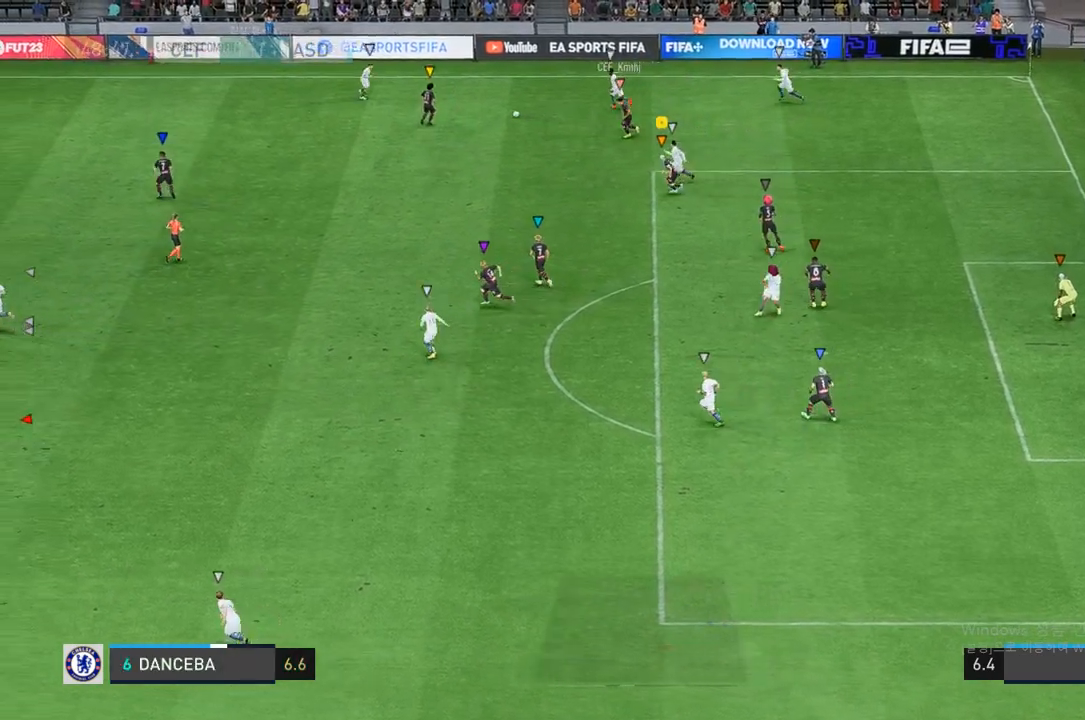
{"buttons": ["R2"], "left_stick": "down-left", "right_stick": "center", "events": [[483, "left_stick", "down-left"]]}
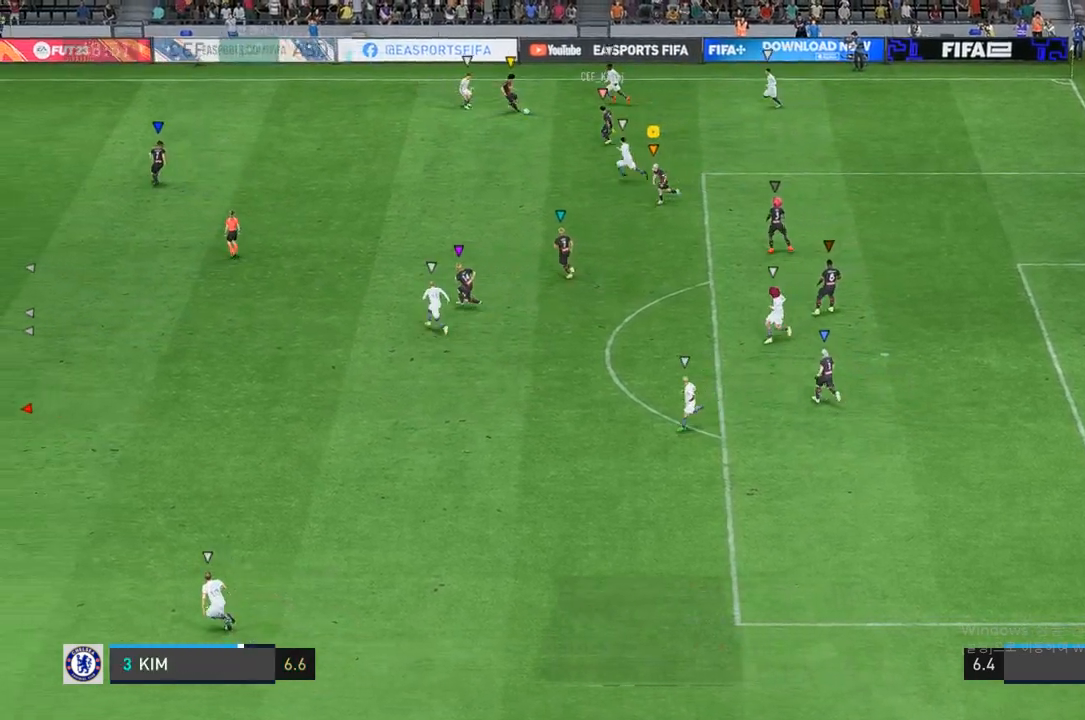
{"buttons": [], "left_stick": "down", "right_stick": "center", "events": [[117, "R2", "up"], [250, "left_stick", "down"]]}
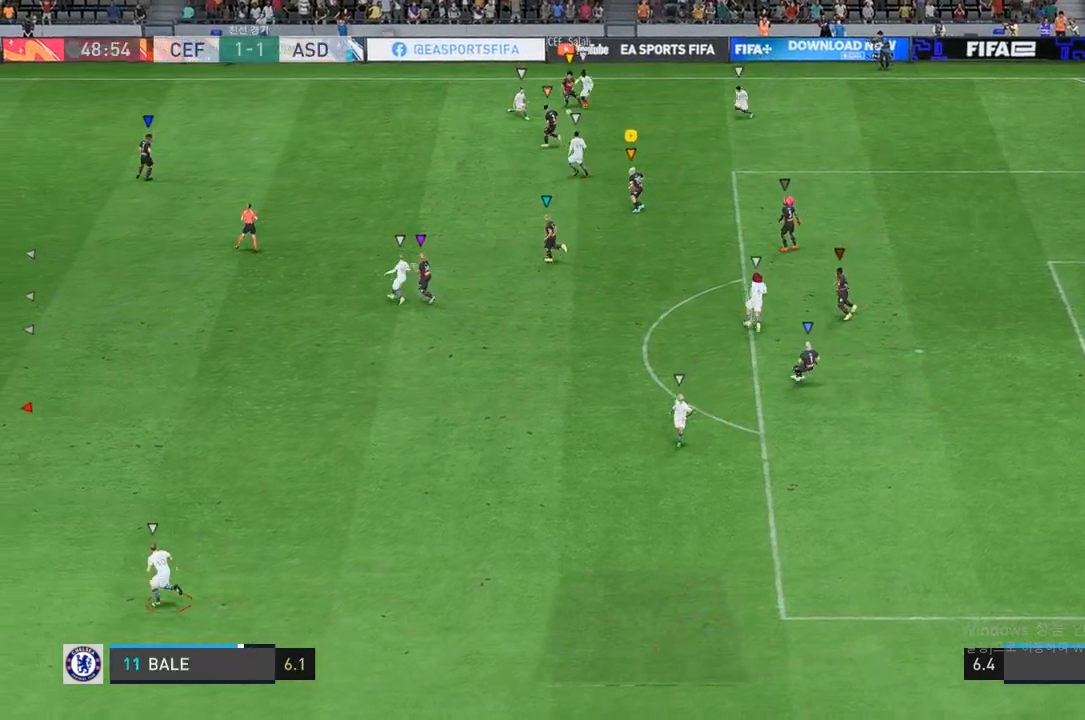
{"buttons": [], "left_stick": "down-right", "right_stick": "center", "events": [[383, "left_stick", "down-left"], [500, "left_stick", "down-right"]]}
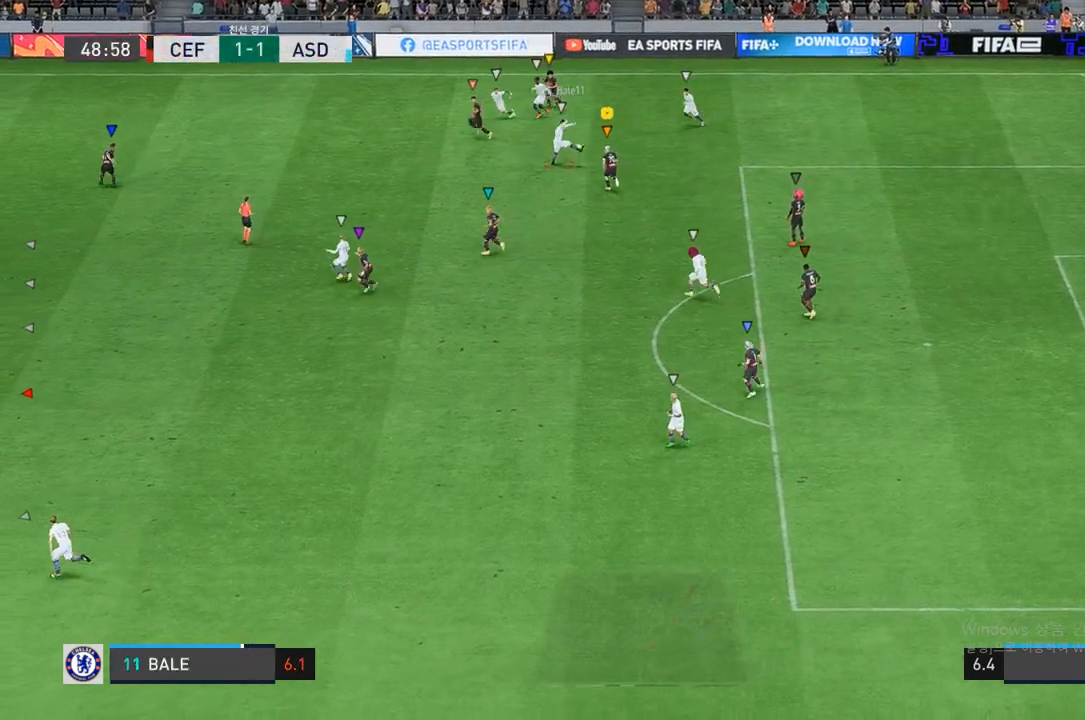
{"buttons": ["L2", "R2"], "left_stick": "up", "right_stick": "center", "events": [[83, "L2", "down"], [100, "left_stick", "up-right"], [283, "R2", "down"], [417, "left_stick", "up"]]}
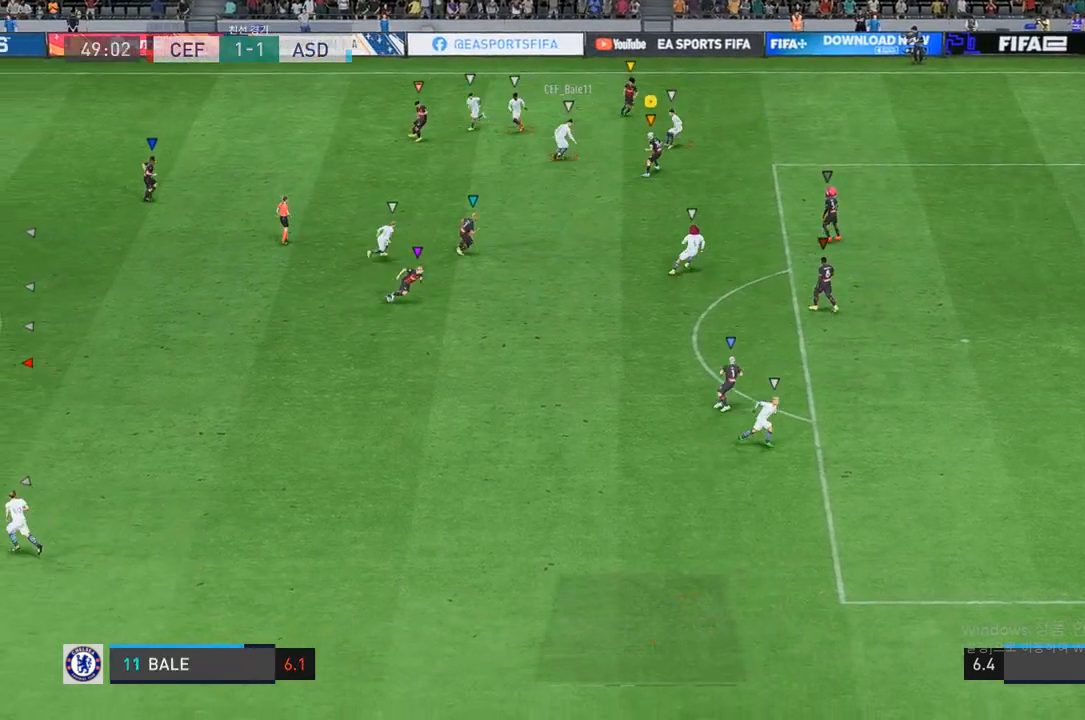
{"buttons": ["R2"], "left_stick": "left", "right_stick": "center", "events": [[17, "left_stick", "up-left"], [250, "left_stick", "left"], [483, "L2", "up"]]}
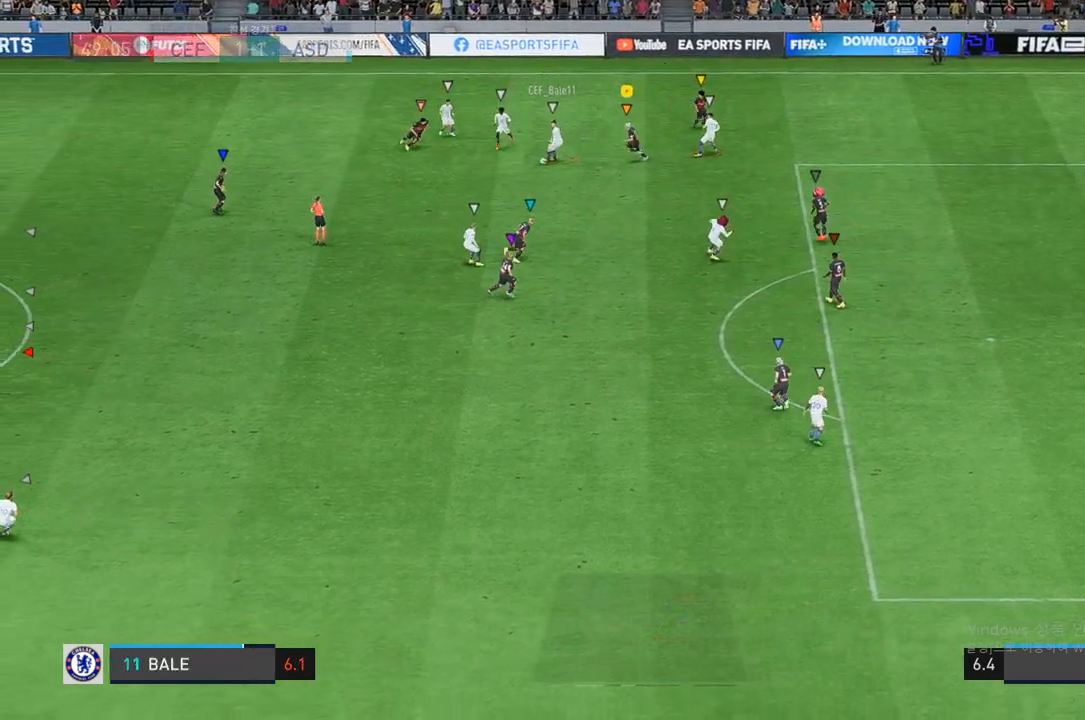
{"buttons": ["R2"], "left_stick": "down", "right_stick": "center", "events": [[50, "left_stick", "down-left"], [300, "left_stick", "down"]]}
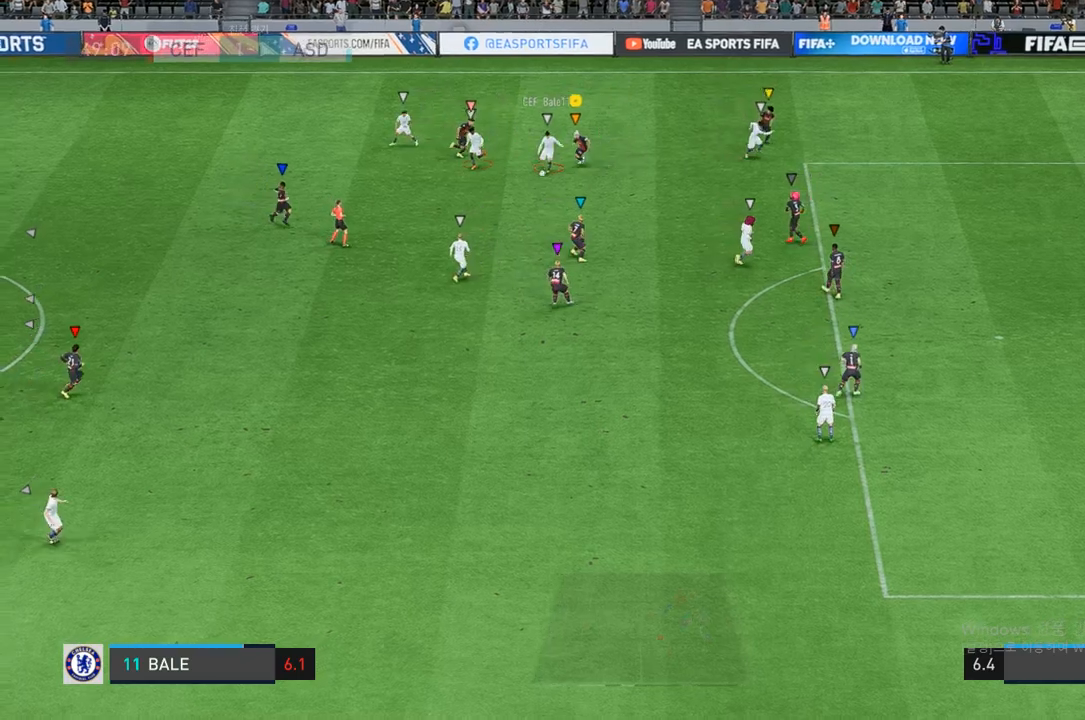
{"buttons": ["R2"], "left_stick": "down", "right_stick": "center", "events": []}
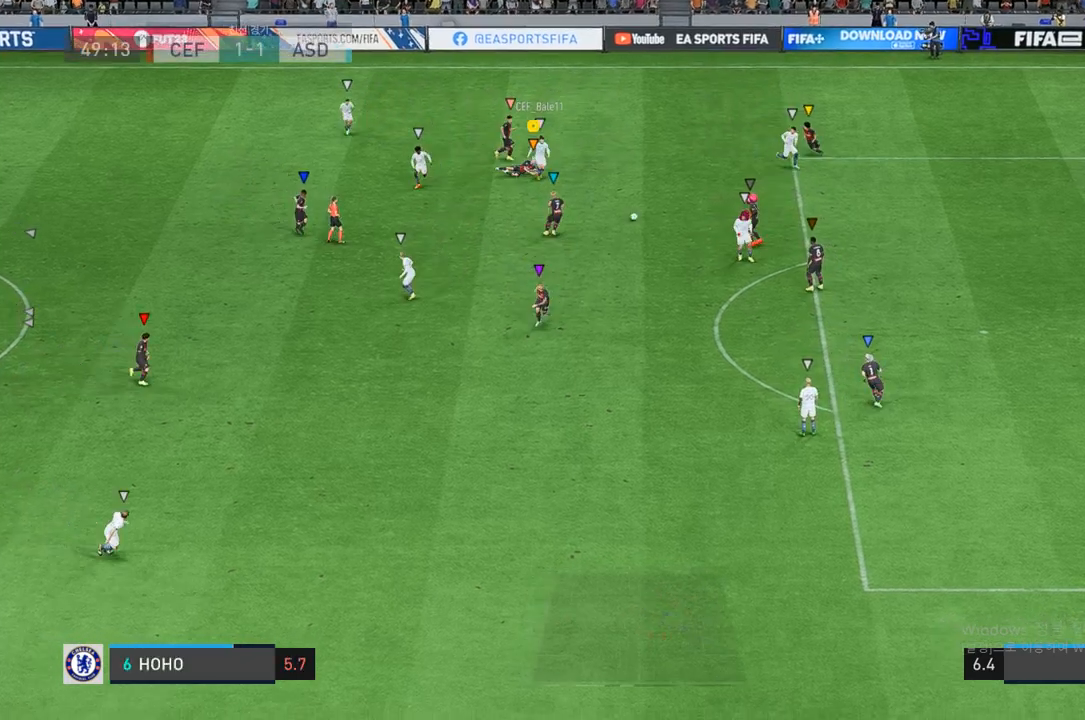
{"buttons": ["R2"], "left_stick": "down-right", "right_stick": "center", "events": [[117, "left_stick", "down-right"]]}
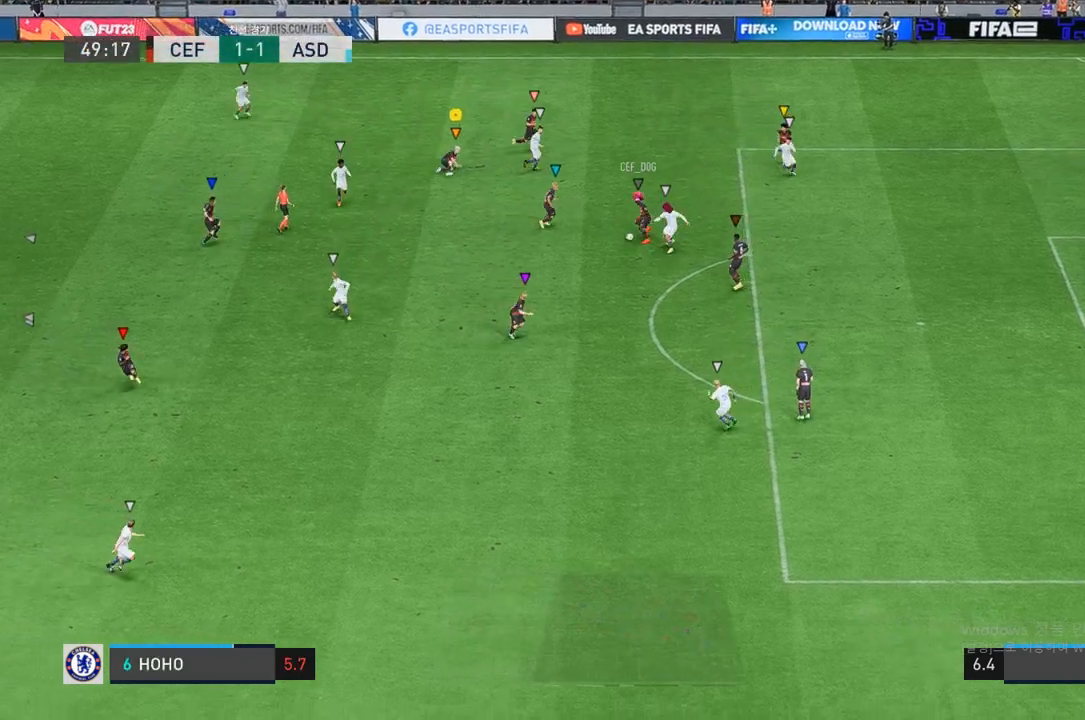
{"buttons": [], "left_stick": "down-left", "right_stick": "center", "events": [[483, "R2", "up"], [483, "left_stick", "down-left"]]}
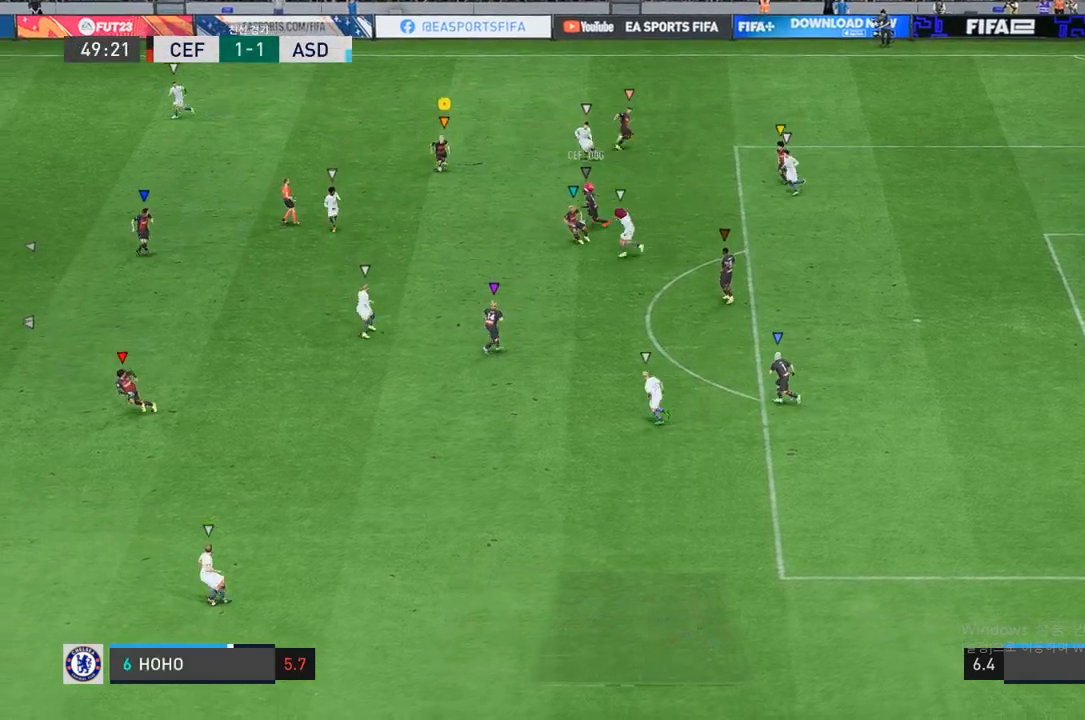
{"buttons": ["R2"], "left_stick": "left", "right_stick": "center", "events": [[250, "left_stick", "left"], [400, "R2", "down"]]}
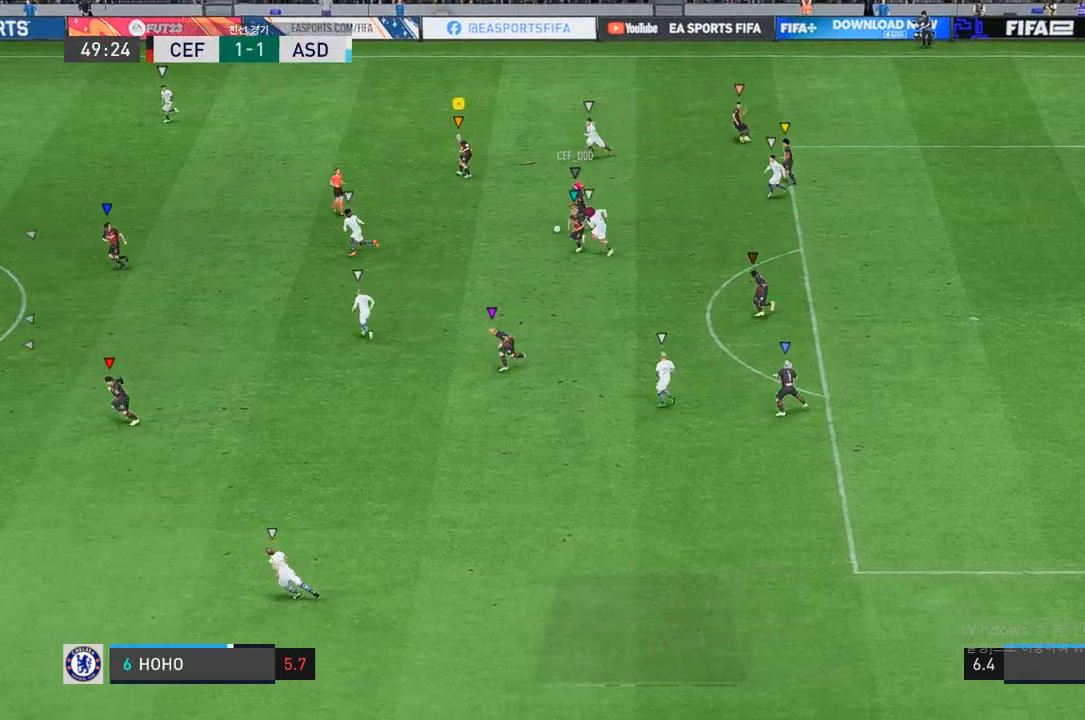
{"buttons": ["R2"], "left_stick": "left", "right_stick": "center", "events": []}
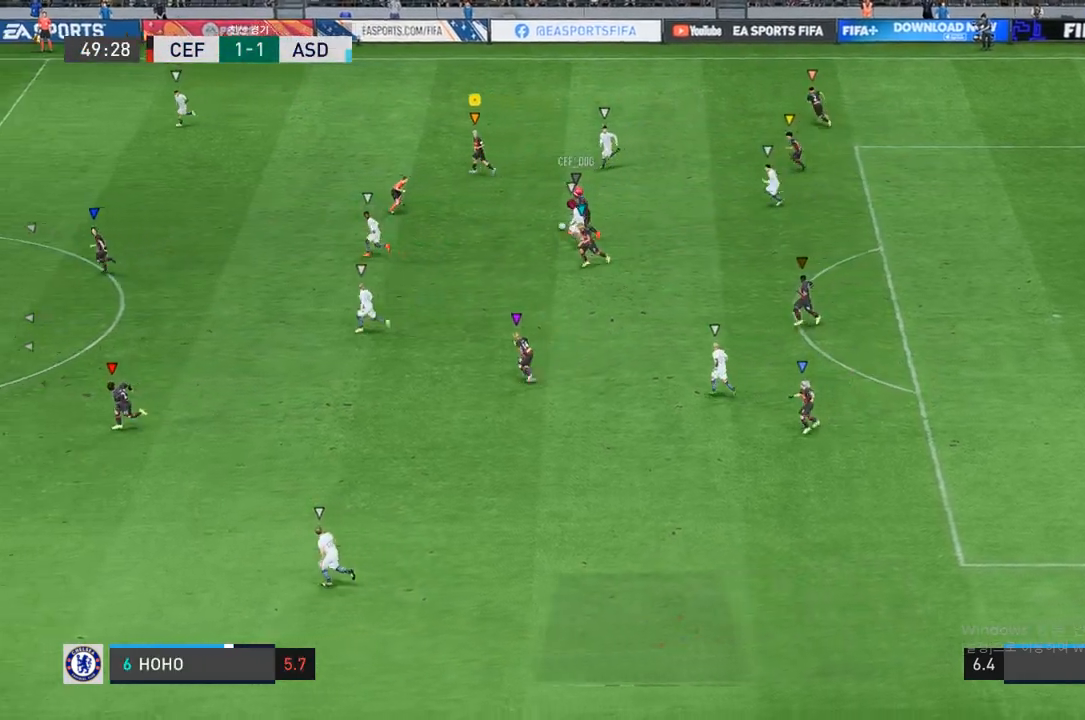
{"buttons": ["R2"], "left_stick": "left", "right_stick": "center", "events": []}
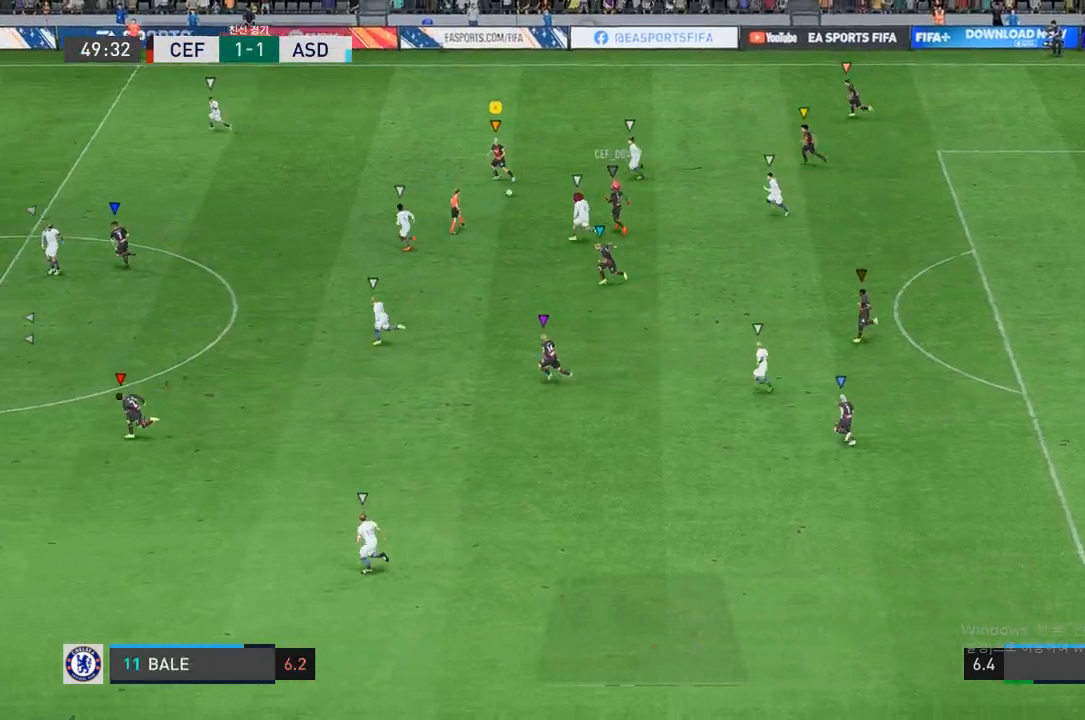
{"buttons": ["R2"], "left_stick": "left", "right_stick": "center", "events": []}
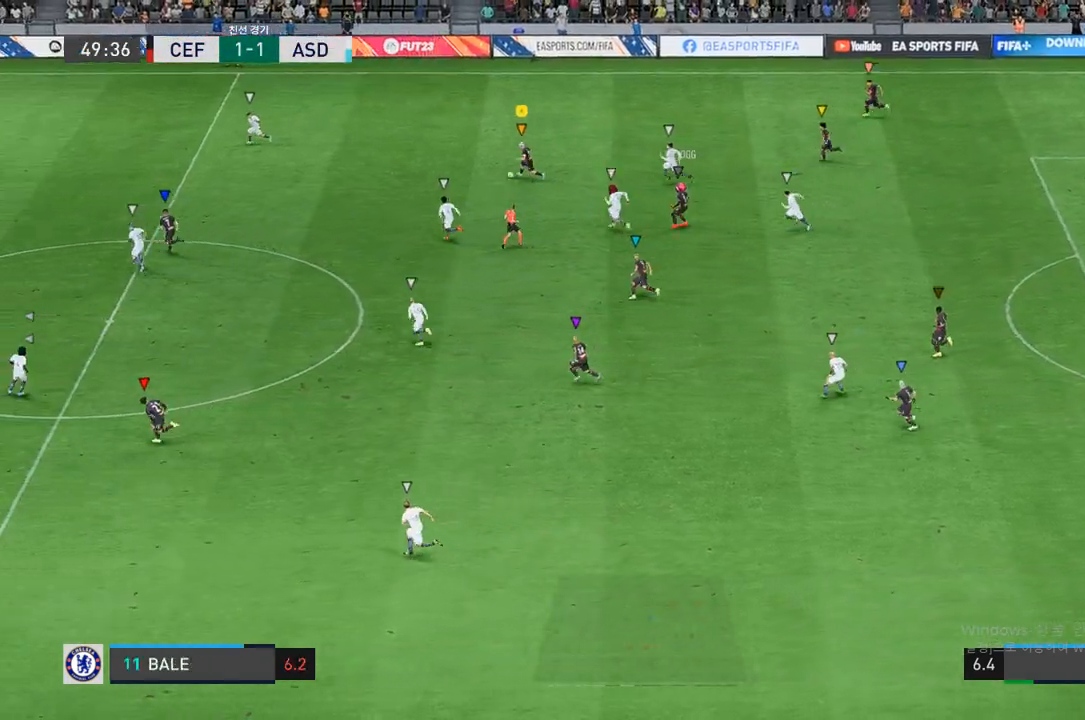
{"buttons": [], "left_stick": "center", "right_stick": "center", "events": [[317, "R2", "up"], [317, "left_stick", "center"]]}
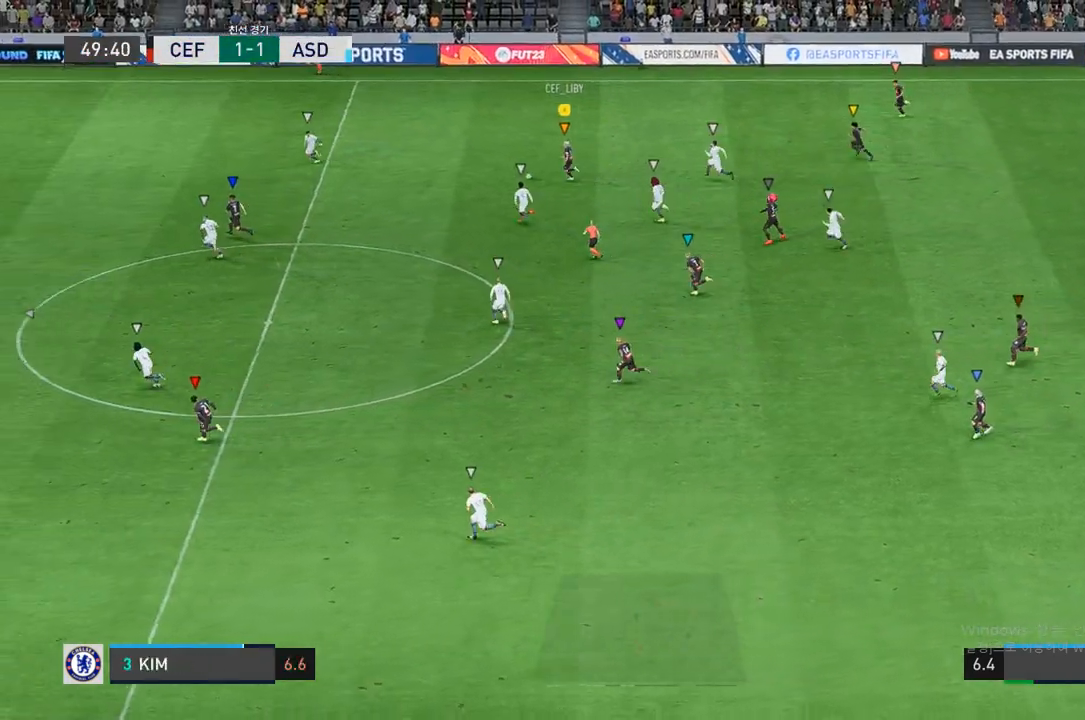
{"buttons": ["Y", "R1"], "left_stick": "down-left", "right_stick": "center", "events": [[67, "Y", "down"], [67, "left_stick", "down-left"], [100, "R1", "down"], [167, "L1", "down"], [417, "Y", "up"], [500, "L1", "up"], [500, "Y", "down"]]}
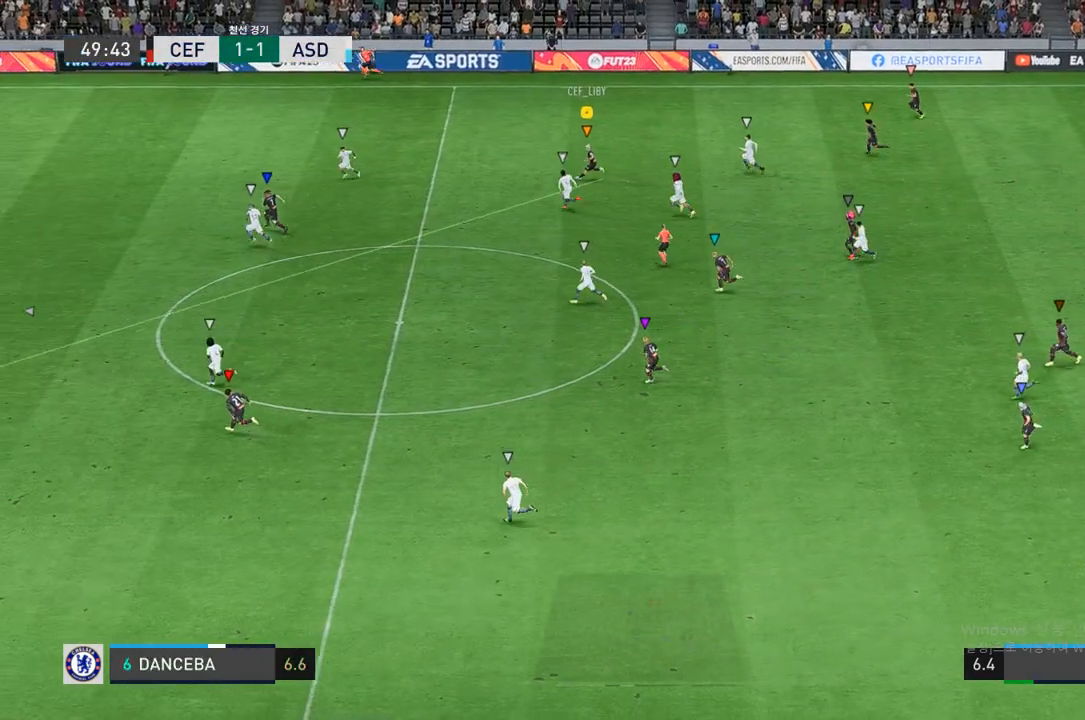
{"buttons": ["R2"], "left_stick": "down-left", "right_stick": "center", "events": [[100, "Y", "up"], [133, "R1", "up"], [200, "R2", "down"]]}
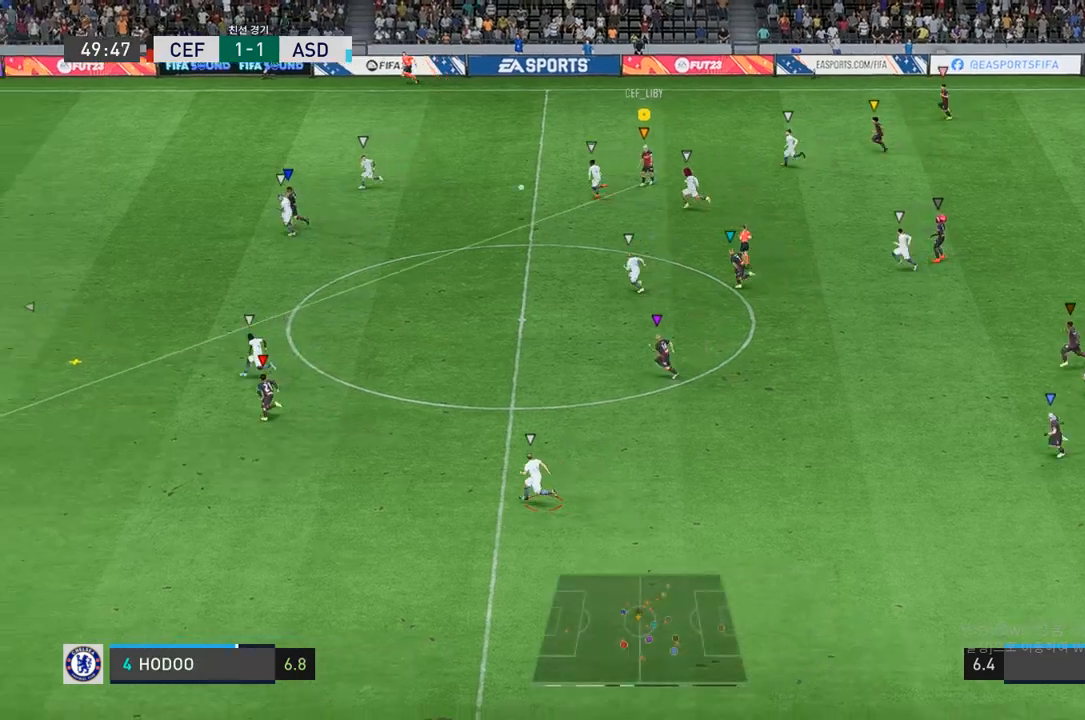
{"buttons": ["R2"], "left_stick": "down-left", "right_stick": "center", "events": []}
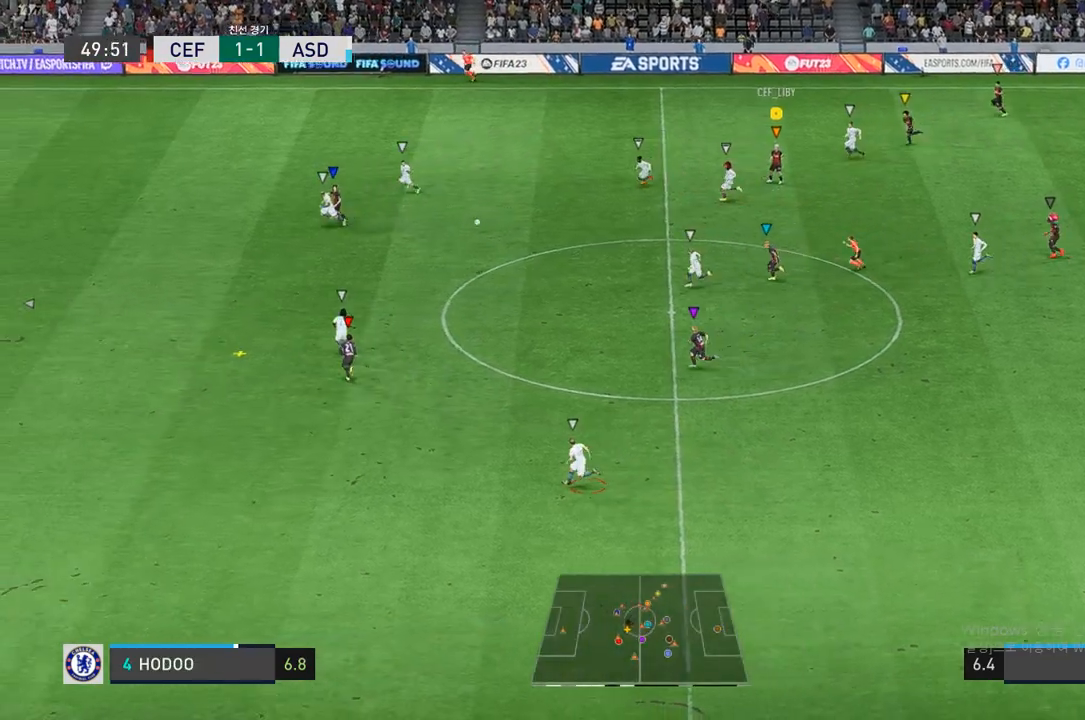
{"buttons": ["R2"], "left_stick": "up-left", "right_stick": "center", "events": [[150, "left_stick", "left"], [317, "left_stick", "up-left"]]}
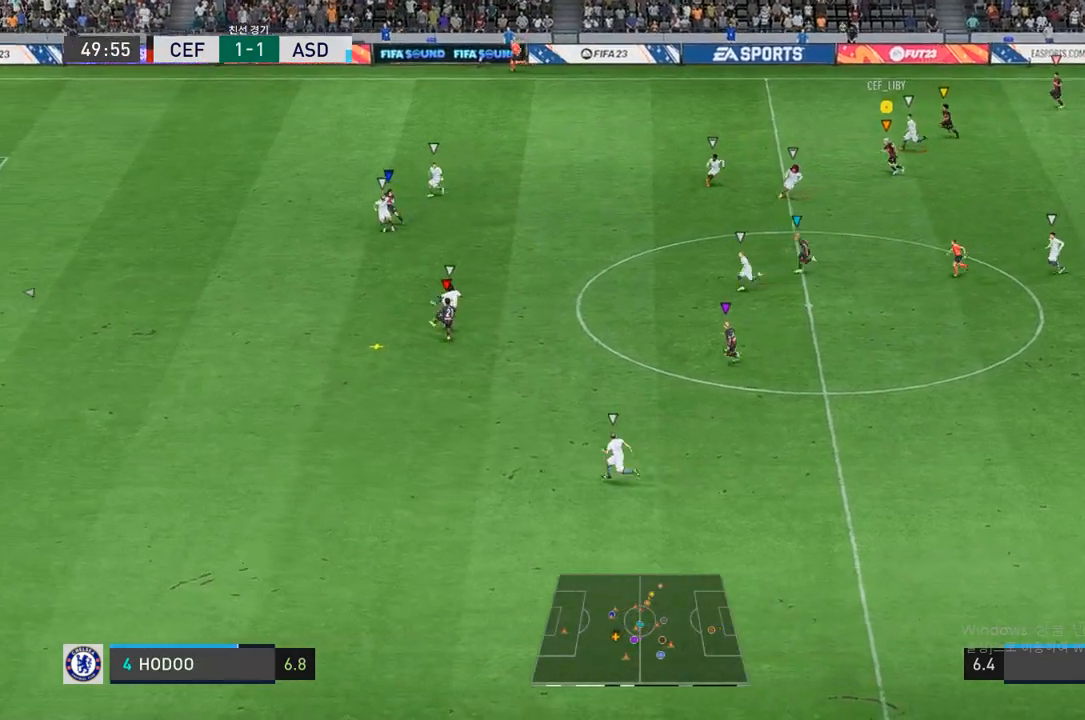
{"buttons": ["R2"], "left_stick": "right", "right_stick": "center", "events": [[200, "left_stick", "up-right"], [333, "left_stick", "right"]]}
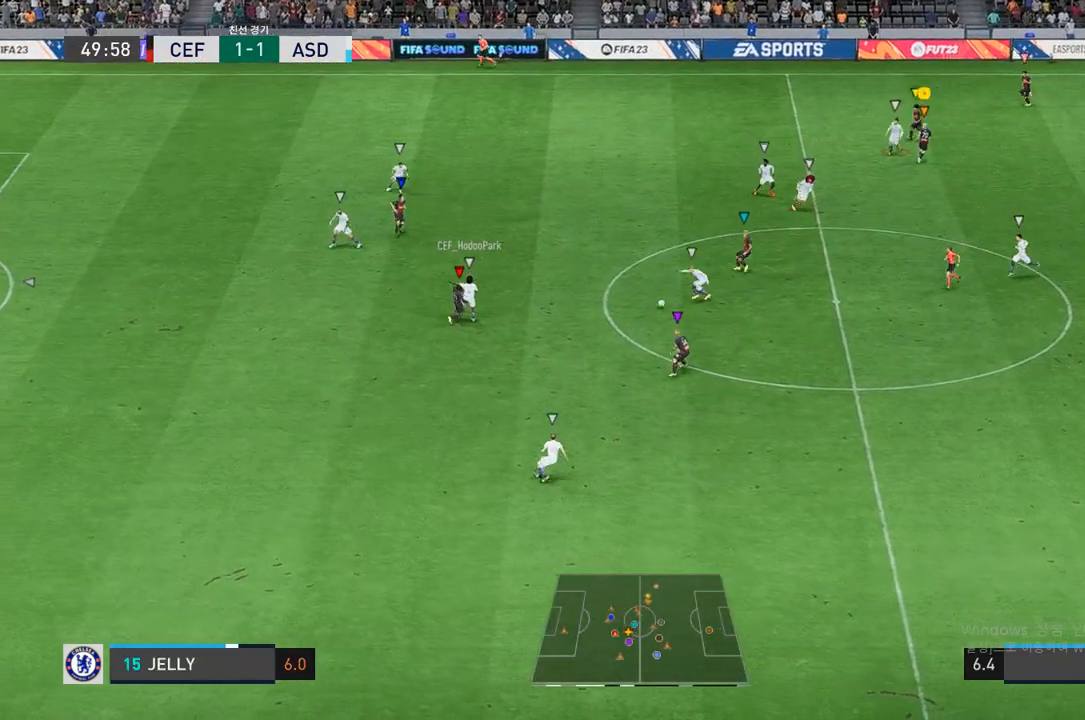
{"buttons": ["R2"], "left_stick": "down-right", "right_stick": "center", "events": [[17, "left_stick", "down-right"]]}
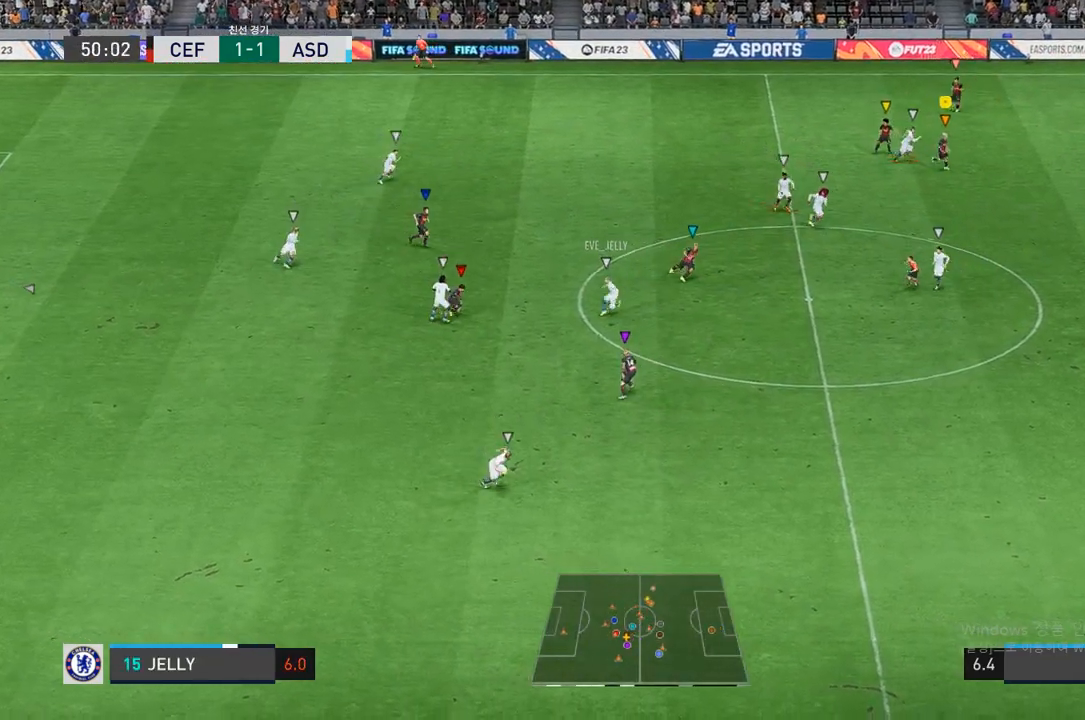
{"buttons": ["R2"], "left_stick": "down", "right_stick": "center", "events": [[200, "left_stick", "down"]]}
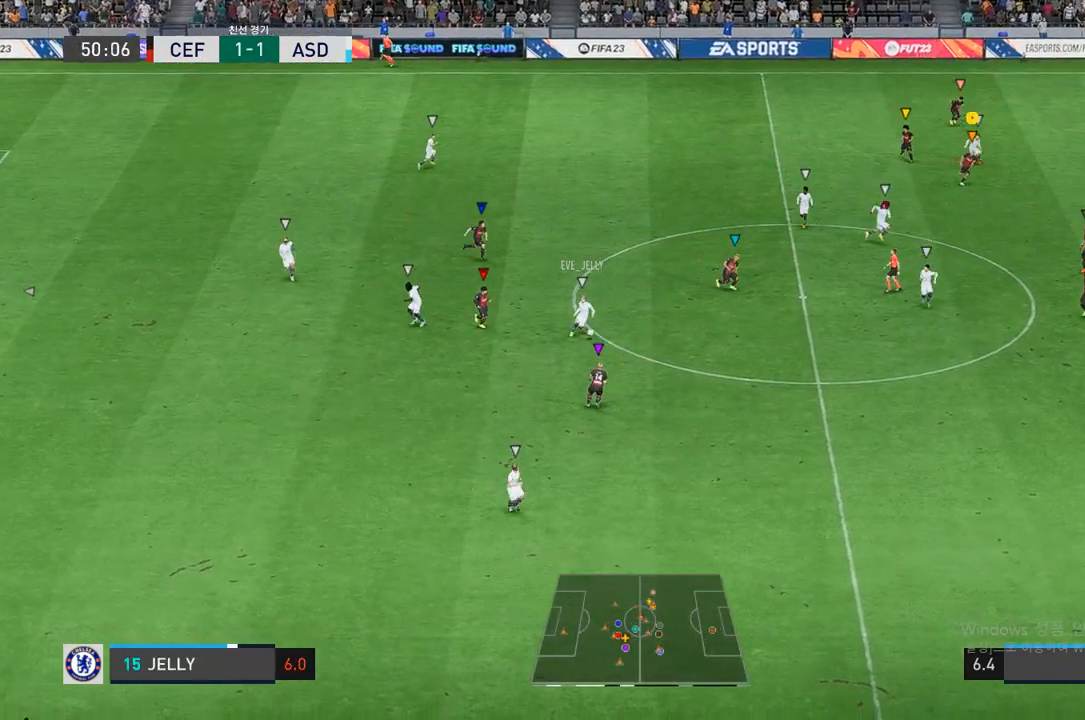
{"buttons": ["R2"], "left_stick": "down", "right_stick": "center", "events": []}
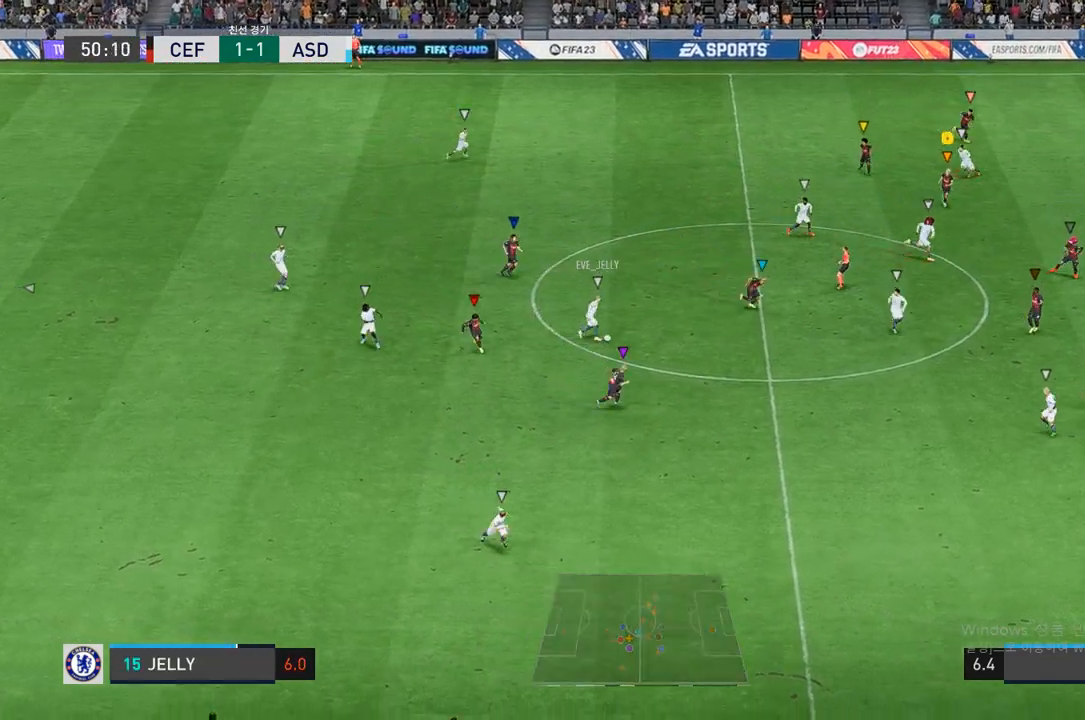
{"buttons": ["R2"], "left_stick": "down", "right_stick": "center", "events": []}
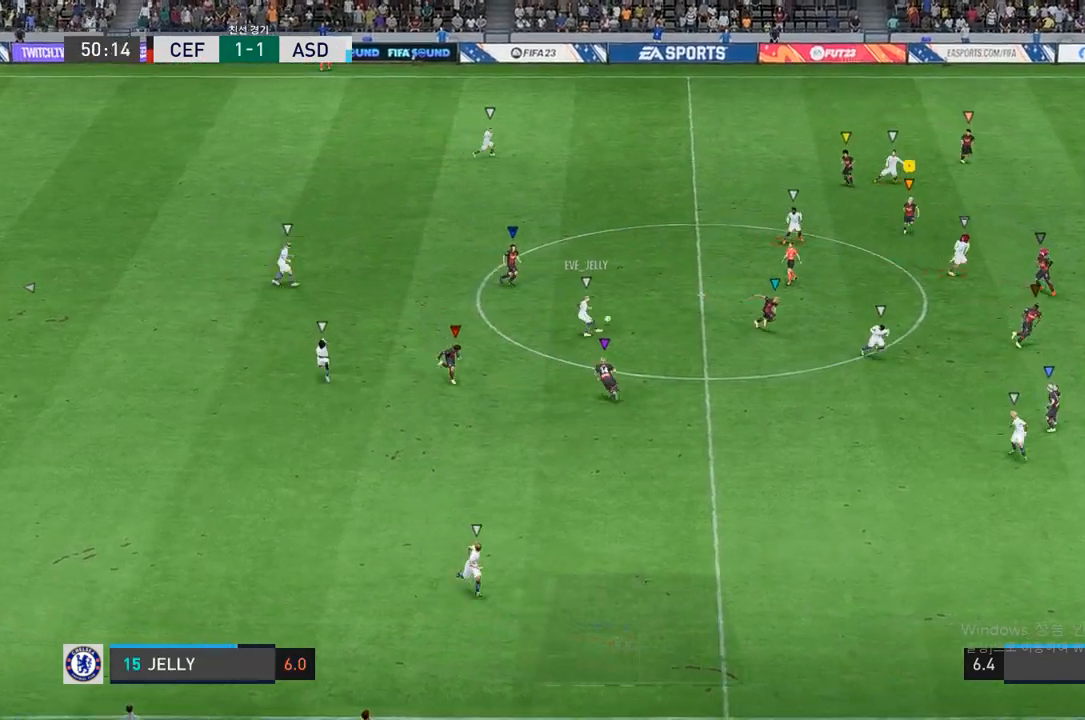
{"buttons": ["L2", "R2"], "left_stick": "up", "right_stick": "center", "events": [[217, "left_stick", "down-right"], [317, "left_stick", "center"], [433, "L2", "down"], [483, "left_stick", "up"]]}
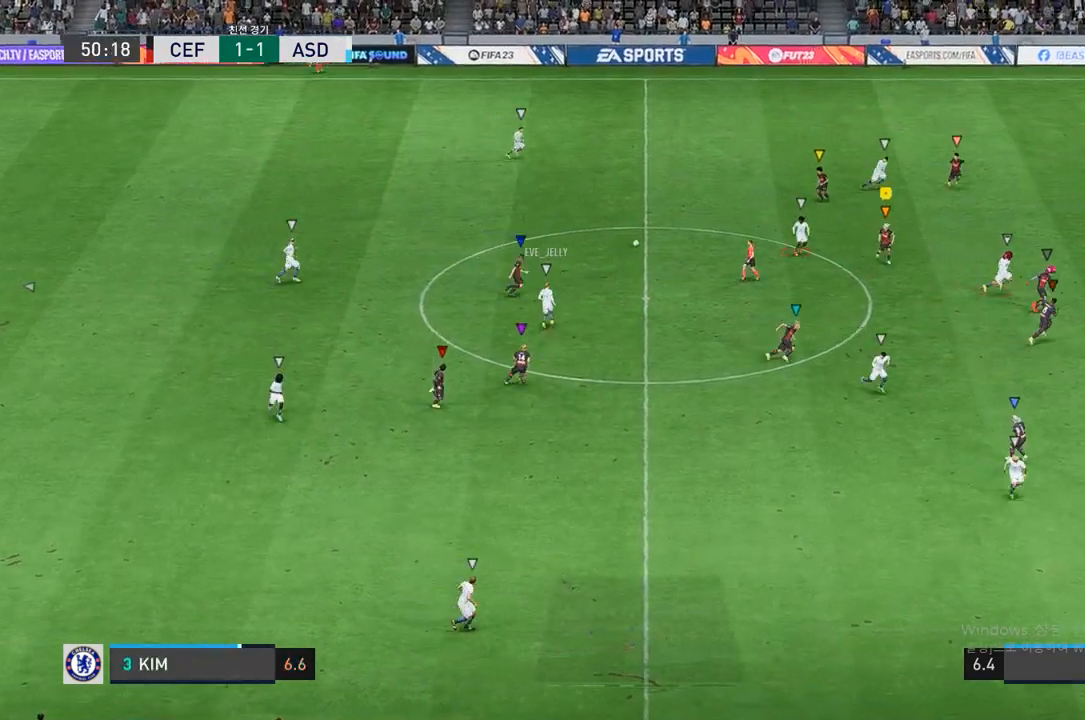
{"buttons": ["L2", "R2"], "left_stick": "up-right", "right_stick": "center", "events": [[33, "left_stick", "up-right"]]}
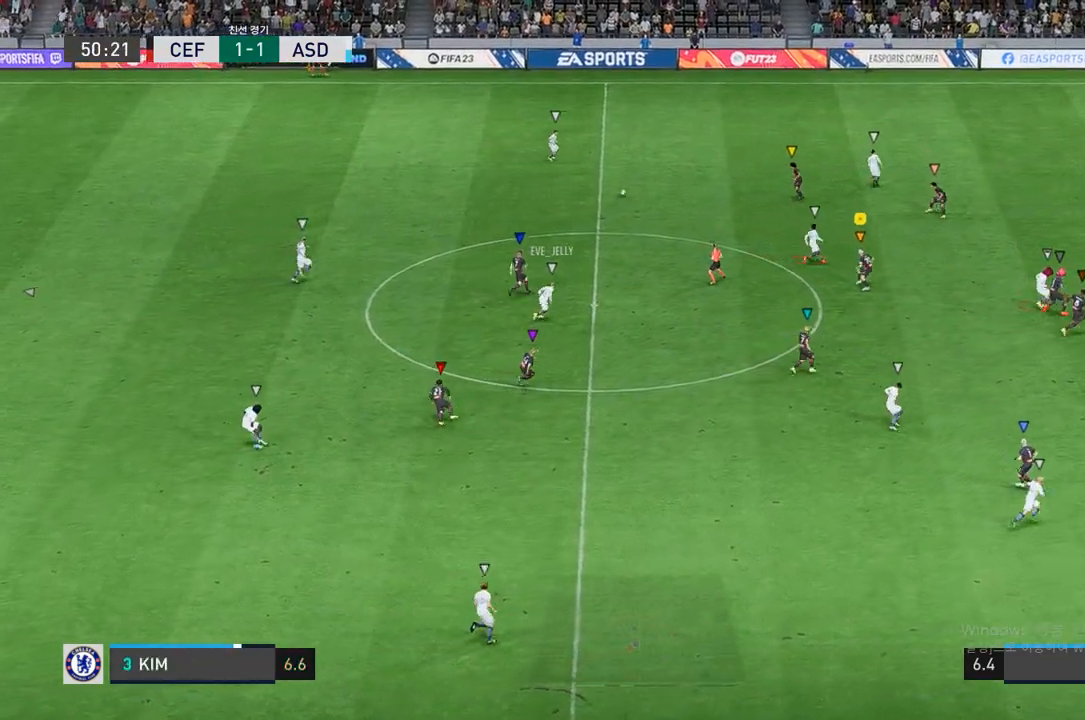
{"buttons": ["R2"], "left_stick": "up-right", "right_stick": "center", "events": [[50, "L2", "up"]]}
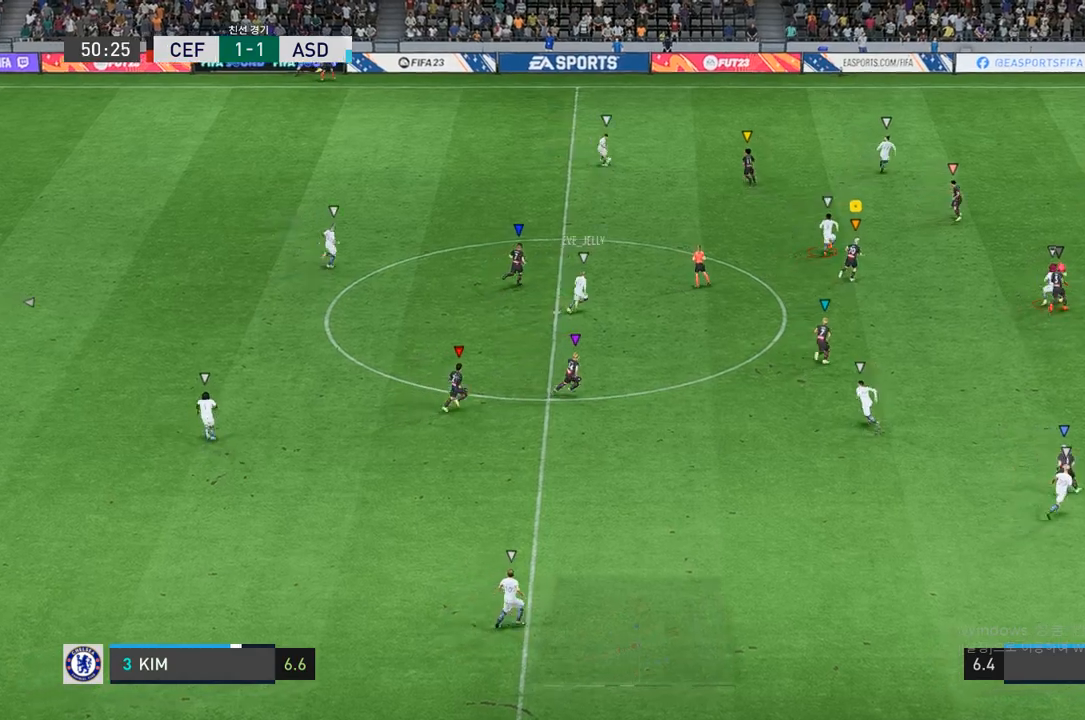
{"buttons": ["R2"], "left_stick": "up-right", "right_stick": "center", "events": []}
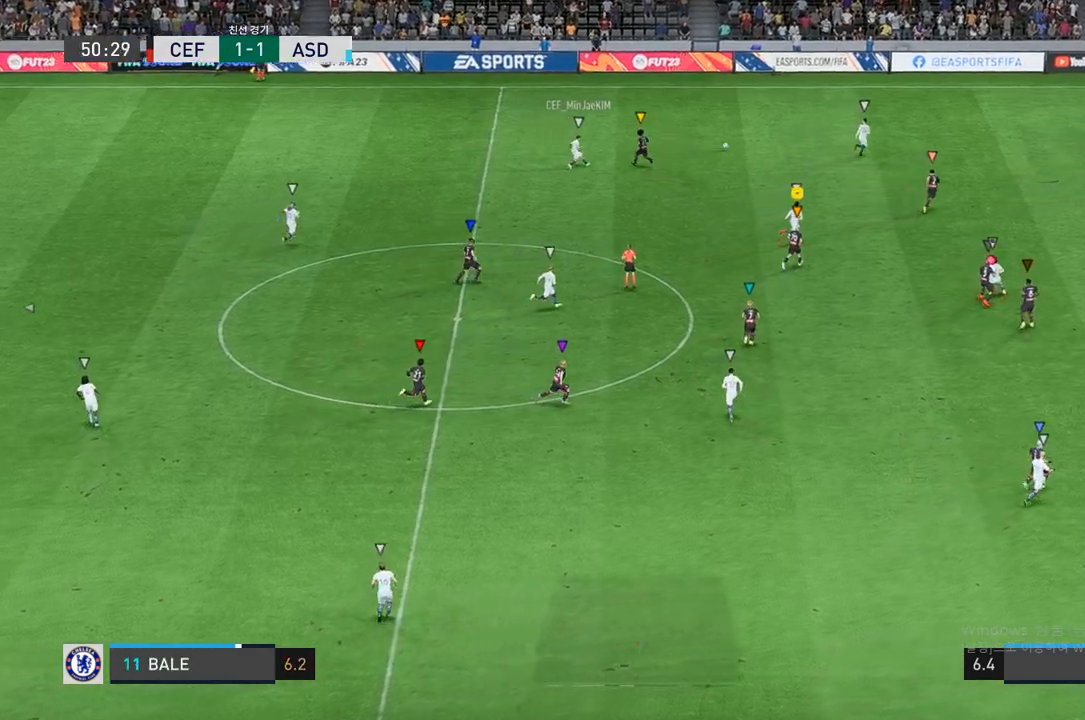
{"buttons": ["R2"], "left_stick": "up-right", "right_stick": "center", "events": []}
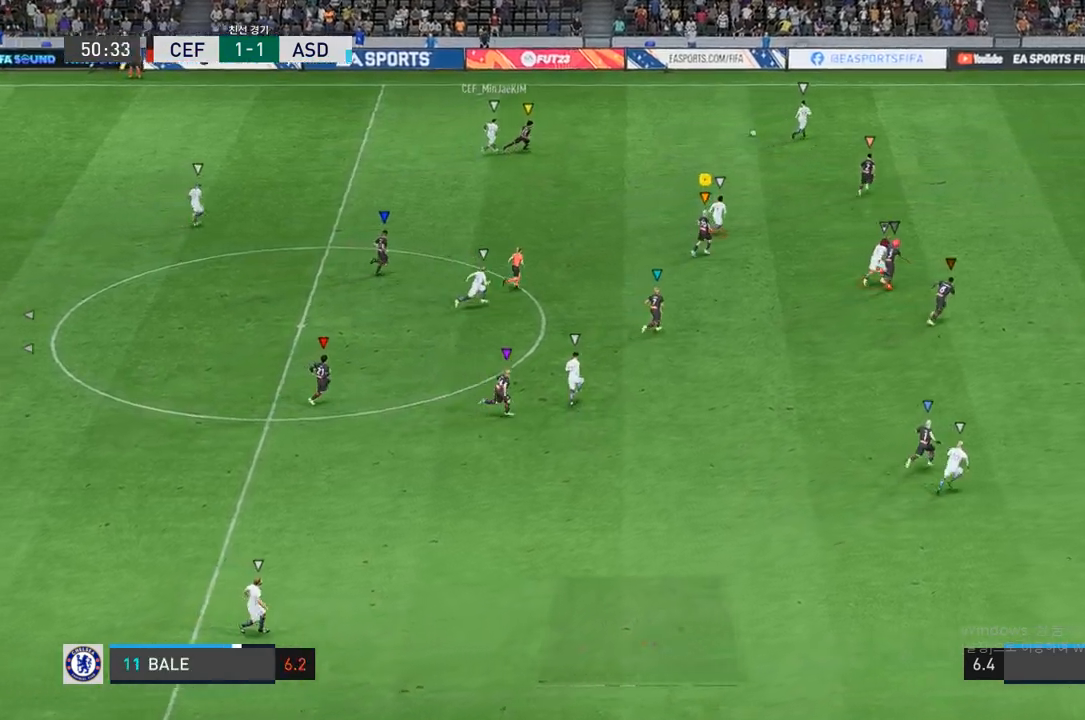
{"buttons": ["R2"], "left_stick": "up-right", "right_stick": "center", "events": []}
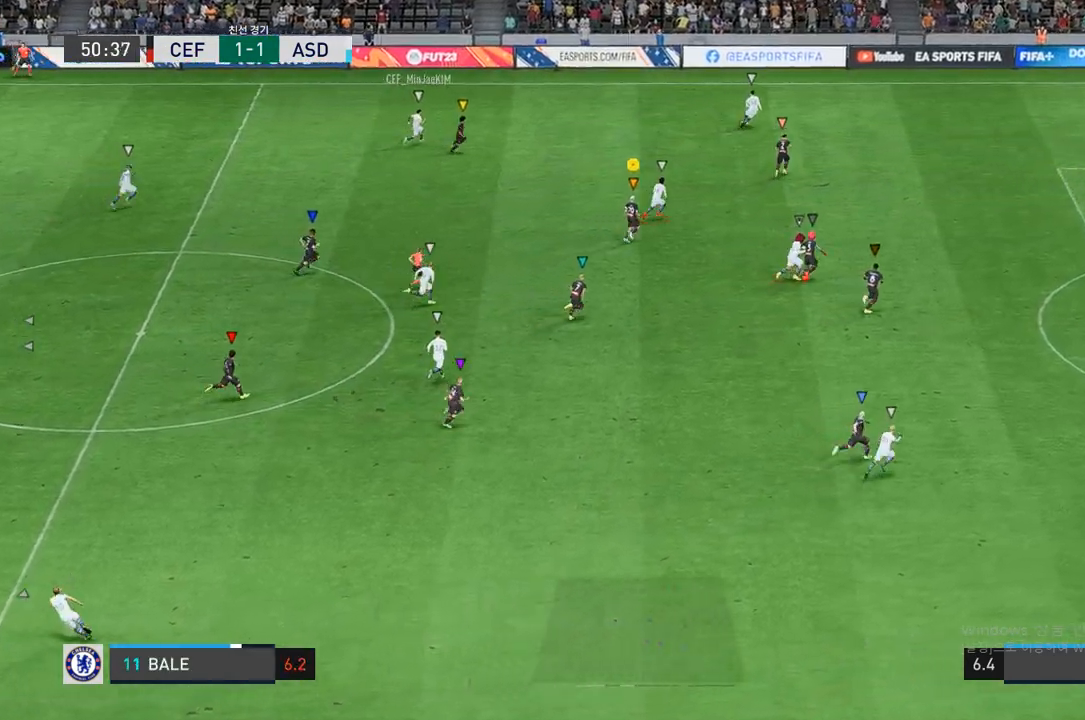
{"buttons": ["R2"], "left_stick": "up-right", "right_stick": "center", "events": []}